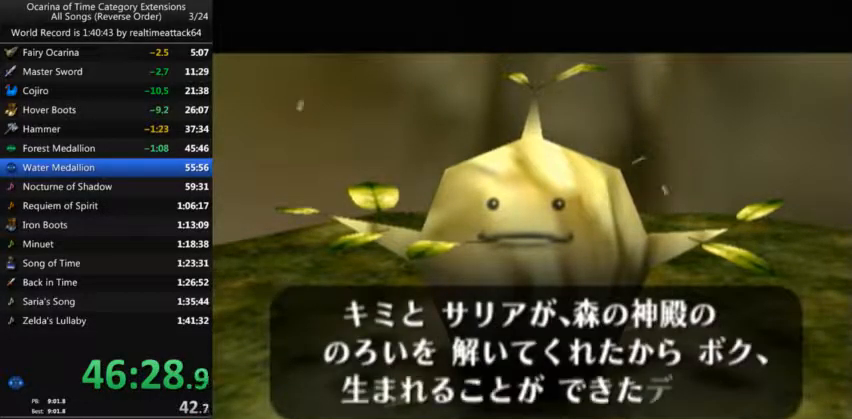
Gameplay with a controller (Nintendo layout); each line is a JSON object with the inputs held at the frame after it. "events" lists button and stick changes between this image and that frame as [ms after this image, input, new state], when the widget could be followed in between. Not read: L3 R3.
{"buttons": ["B"], "left_stick": "center", "right_stick": "center", "events": [[33, "A", "down"], [33, "B", "down"], [100, "A", "up"], [134, "B", "up"], [200, "A", "down"], [200, "B", "down"], [267, "A", "up"], [300, "B", "up"], [501, "B", "down"]]}
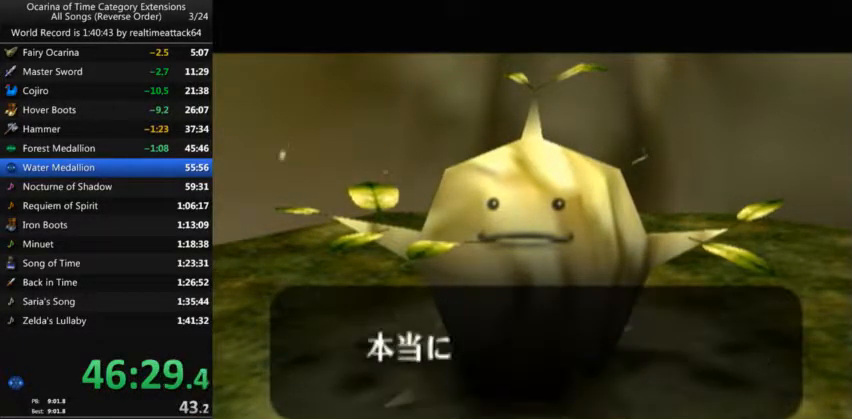
{"buttons": [], "left_stick": "center", "right_stick": "center", "events": [[66, "B", "up"], [200, "B", "down"], [300, "B", "up"], [367, "A", "down"], [400, "B", "down"], [433, "A", "up"], [467, "B", "up"]]}
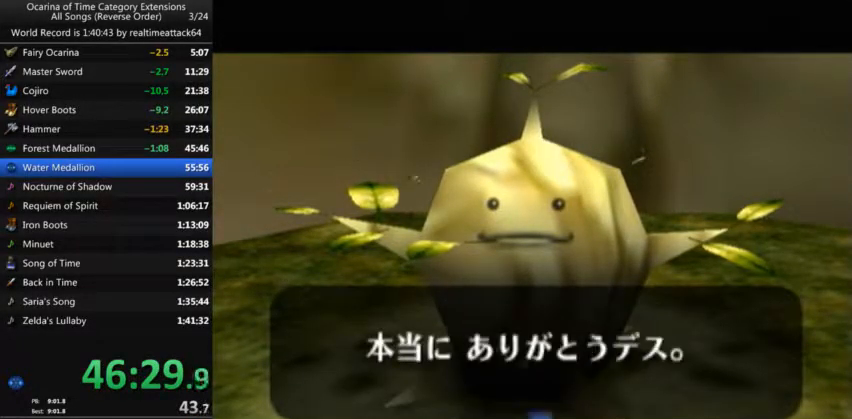
{"buttons": [], "left_stick": "center", "right_stick": "center", "events": [[33, "A", "down"], [67, "B", "down"], [100, "A", "up"], [134, "B", "up"]]}
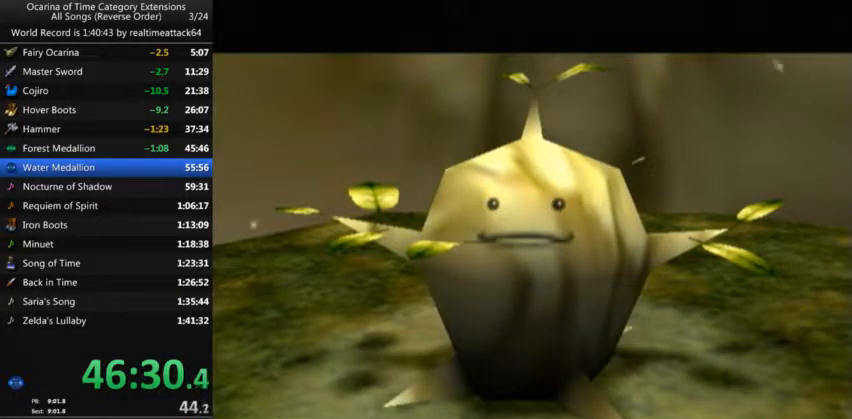
{"buttons": [], "left_stick": "center", "right_stick": "center", "events": []}
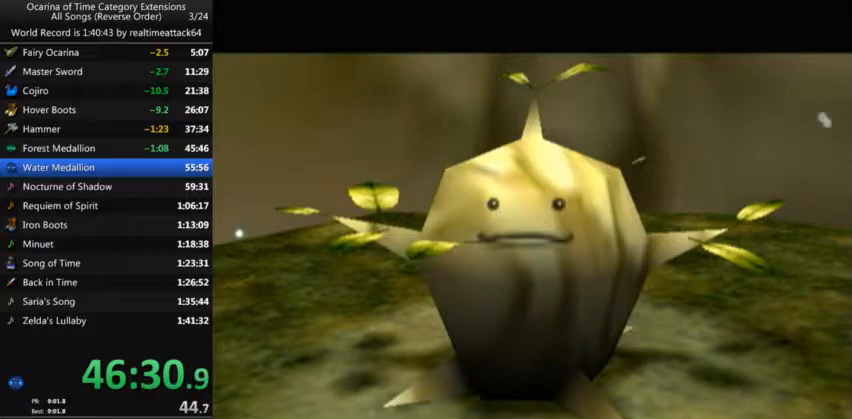
{"buttons": [], "left_stick": "center", "right_stick": "center", "events": []}
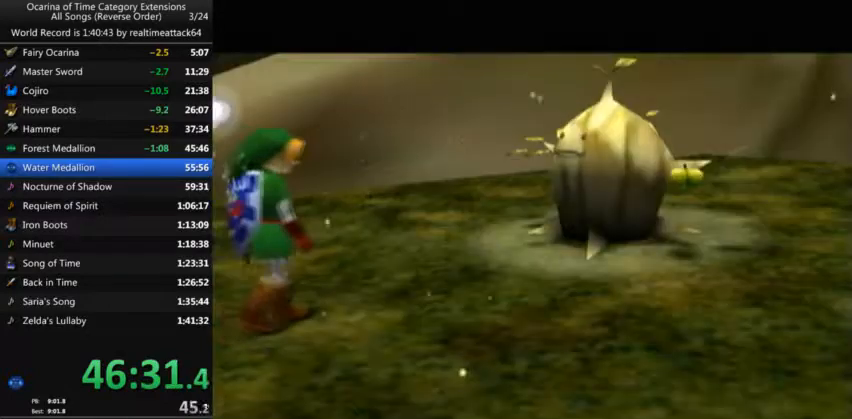
{"buttons": [], "left_stick": "center", "right_stick": "center", "events": []}
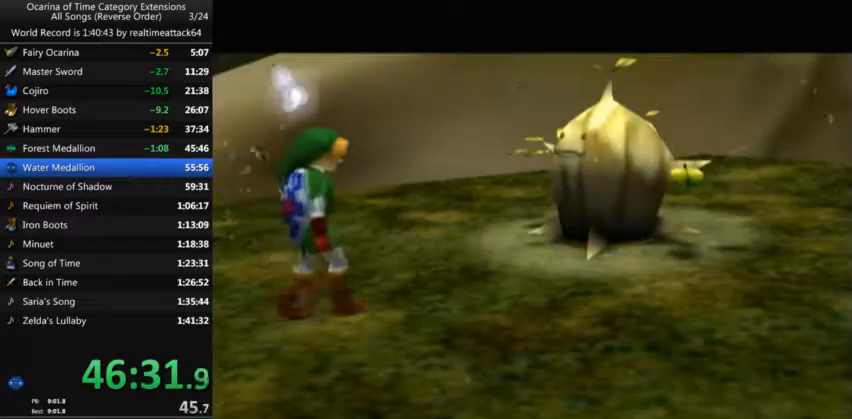
{"buttons": [], "left_stick": "center", "right_stick": "center", "events": []}
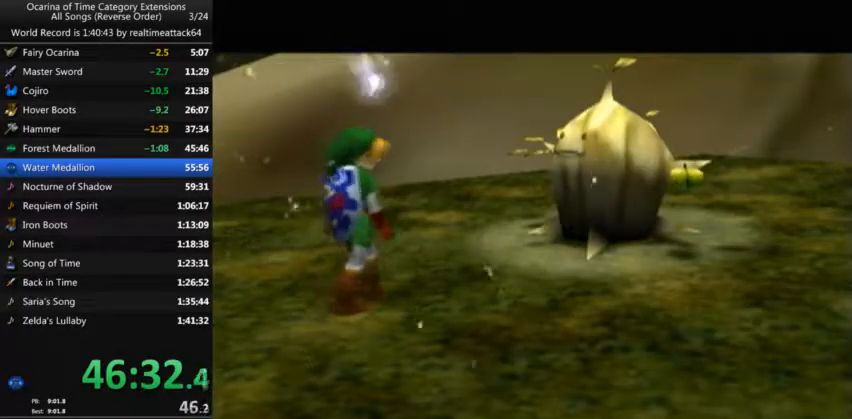
{"buttons": [], "left_stick": "center", "right_stick": "center", "events": []}
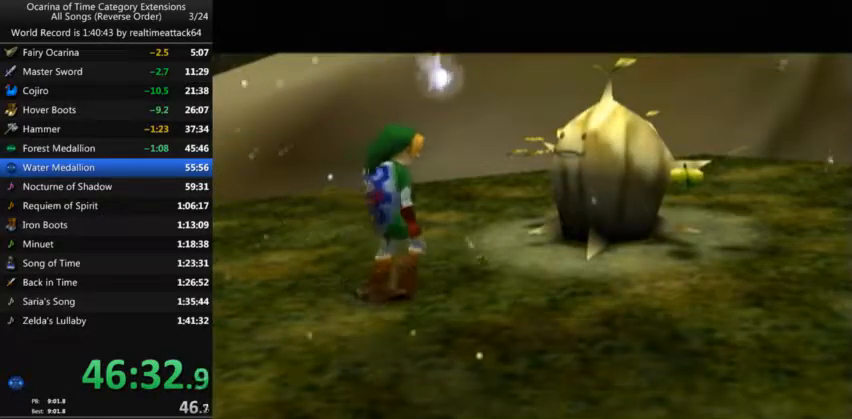
{"buttons": [], "left_stick": "center", "right_stick": "center", "events": []}
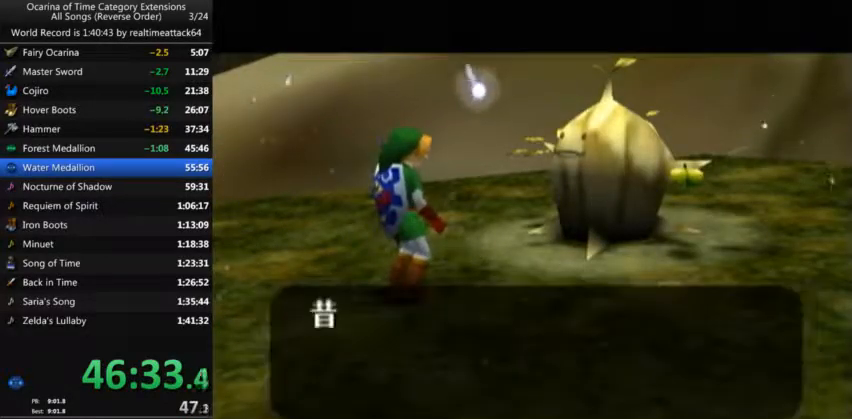
{"buttons": [], "left_stick": "center", "right_stick": "center", "events": [[166, "A", "down"], [200, "A", "up"], [200, "B", "down"], [266, "B", "up"], [333, "A", "down"], [367, "B", "down"], [400, "A", "up"], [467, "B", "up"]]}